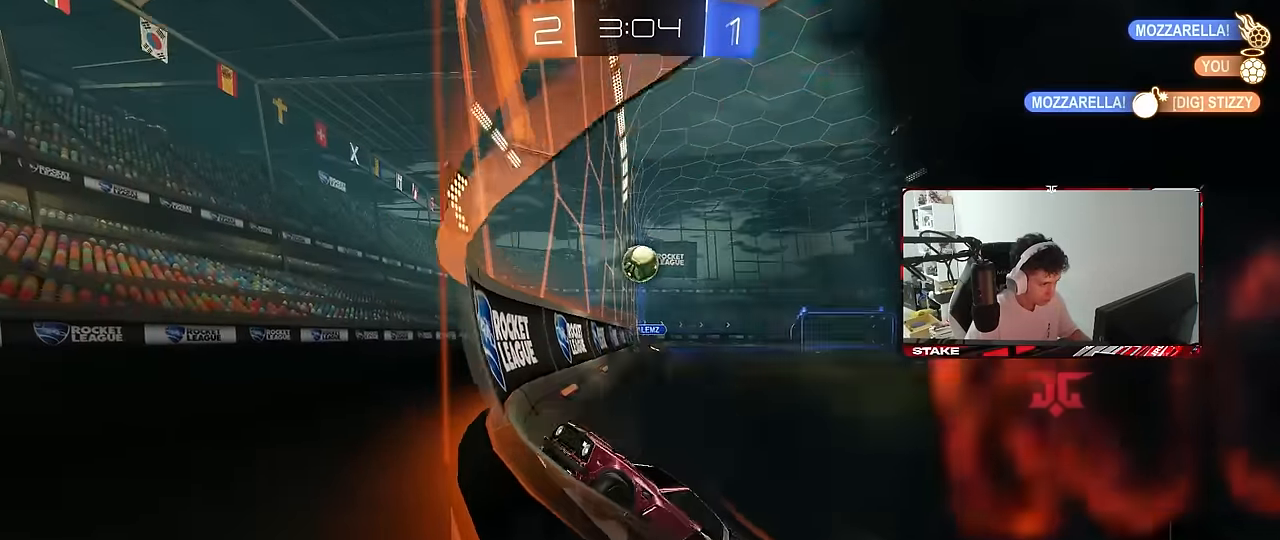
Gameplay with keyboard and mouse; each line is a JSON object with the keys and mouse buttons held at the frame after it. "events" lists presses ("down") and releases ("up") of "1", "2", "3", "4", "5", "a", "alt", "c", "caps_lock", "ctrl", "d", "e", "f", "g", "q", "r", "s", "shift", "space", "t", "tab", "v", "w", "x", "z", "mouse_left", "mouse_wheel" and "mouse_right" between this image and that frame as [ms after this image, input, new state], when the widget could be followed in between. "mouse_left", "mouse_wheel", "mouse_right" = the "left", "wheel", "right" buttons of the "mouse" list. No other keys are recorded. "wheel" means that the mouse wheel is clicked or scrolled. "mouse_move" is the direction in which the mouse moves at that frame (one of eight, or "still"), when it could be read.
{"keys": ["s"], "mouse": ["right"], "mouse_move": "still", "events": [[433, "a", "up"], [433, "mouse_right", "down"]]}
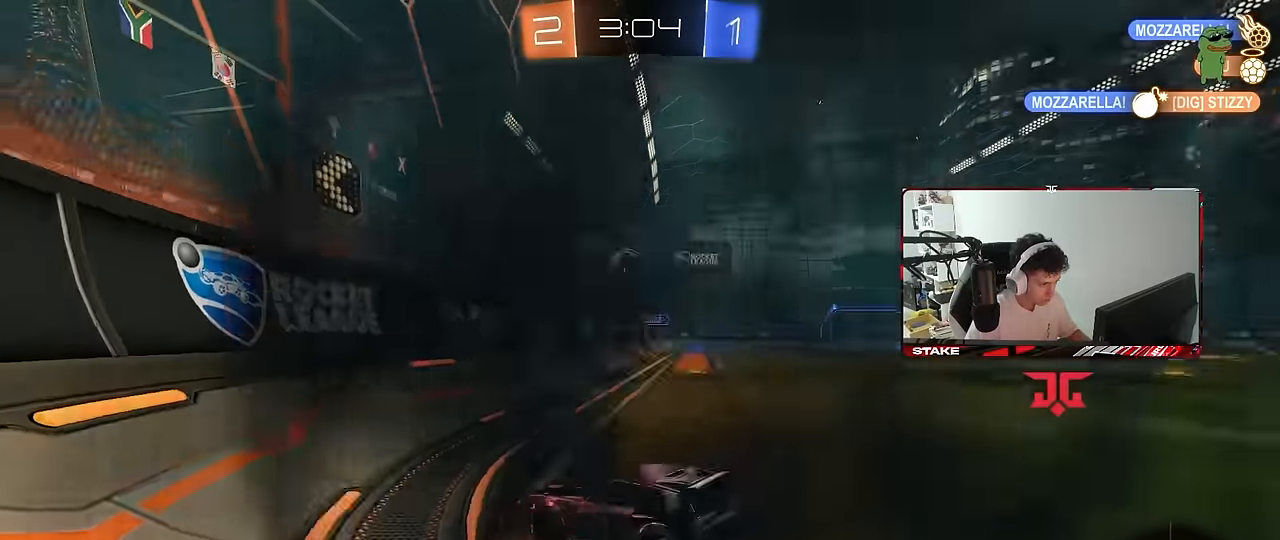
{"keys": ["d", "shift", "w"], "mouse": [], "mouse_move": "still", "events": [[33, "mouse_right", "up"], [83, "mouse_right", "down"], [216, "s", "up"], [266, "d", "down"], [266, "mouse_right", "up"], [266, "shift", "down"], [366, "w", "down"]]}
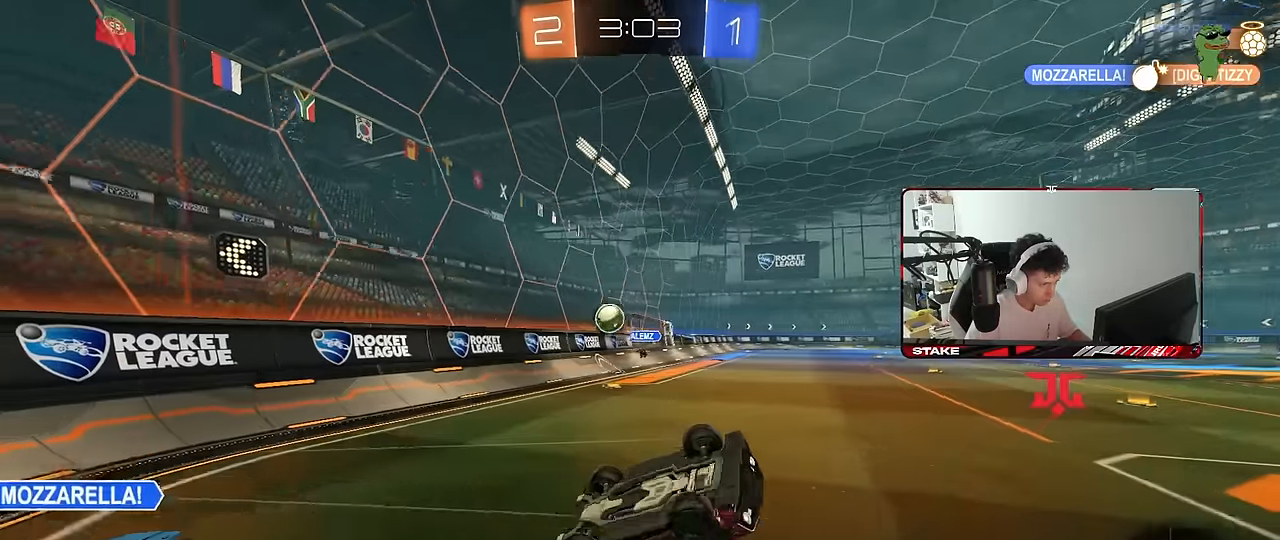
{"keys": ["d", "w"], "mouse": [], "mouse_move": "still", "events": [[333, "d", "up"], [366, "shift", "up"], [466, "d", "down"]]}
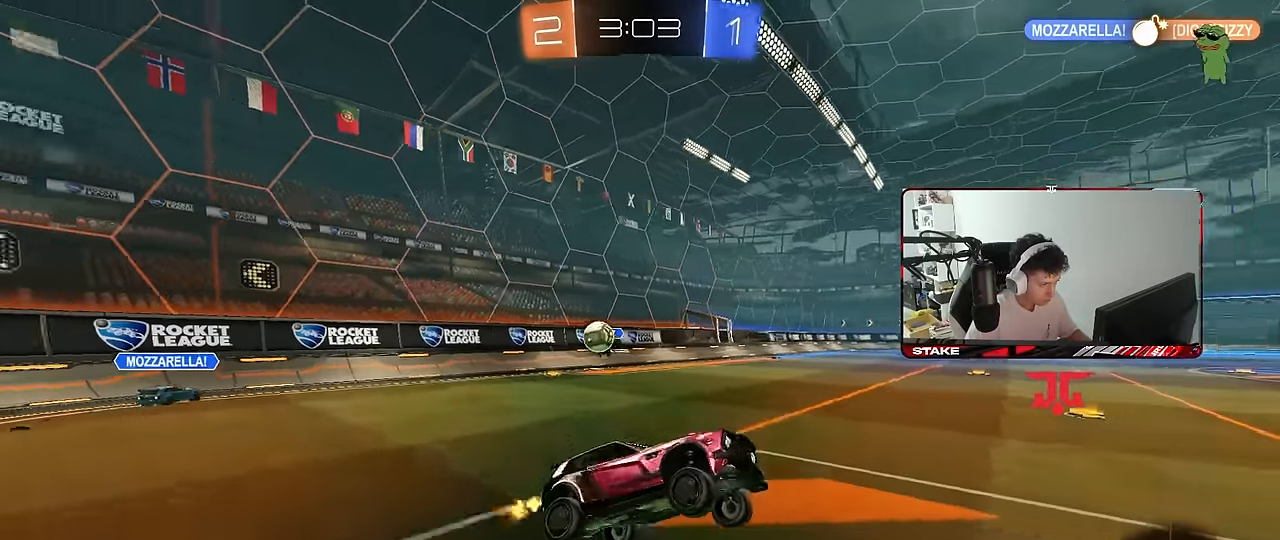
{"keys": ["d", "w"], "mouse": [], "mouse_move": "still", "events": [[16, "d", "up"], [16, "w", "up"], [116, "d", "down"], [116, "w", "down"], [350, "shift", "down"], [433, "shift", "up"]]}
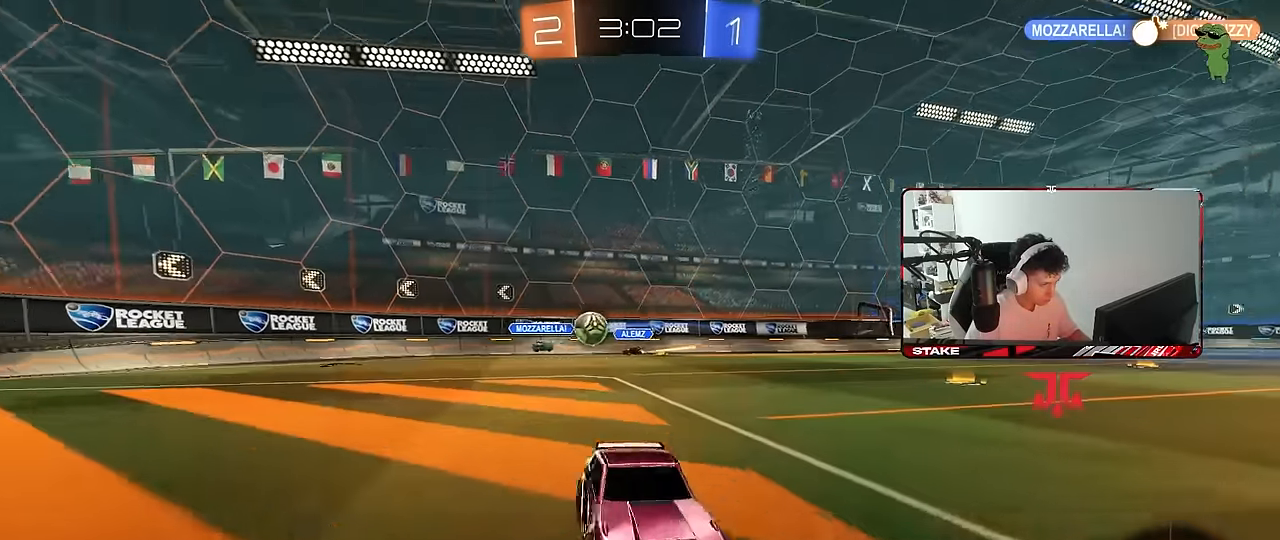
{"keys": ["a", "w"], "mouse": [], "mouse_move": "still", "events": [[450, "a", "down"], [450, "d", "up"]]}
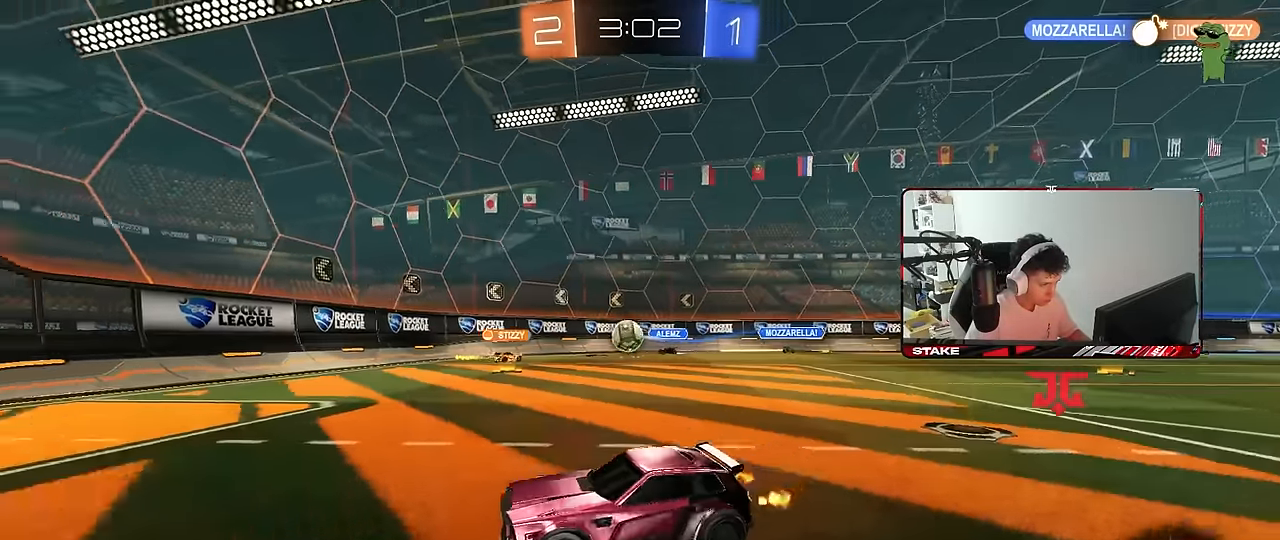
{"keys": ["a", "w"], "mouse": [], "mouse_move": "still", "events": [[150, "shift", "down"], [233, "shift", "up"]]}
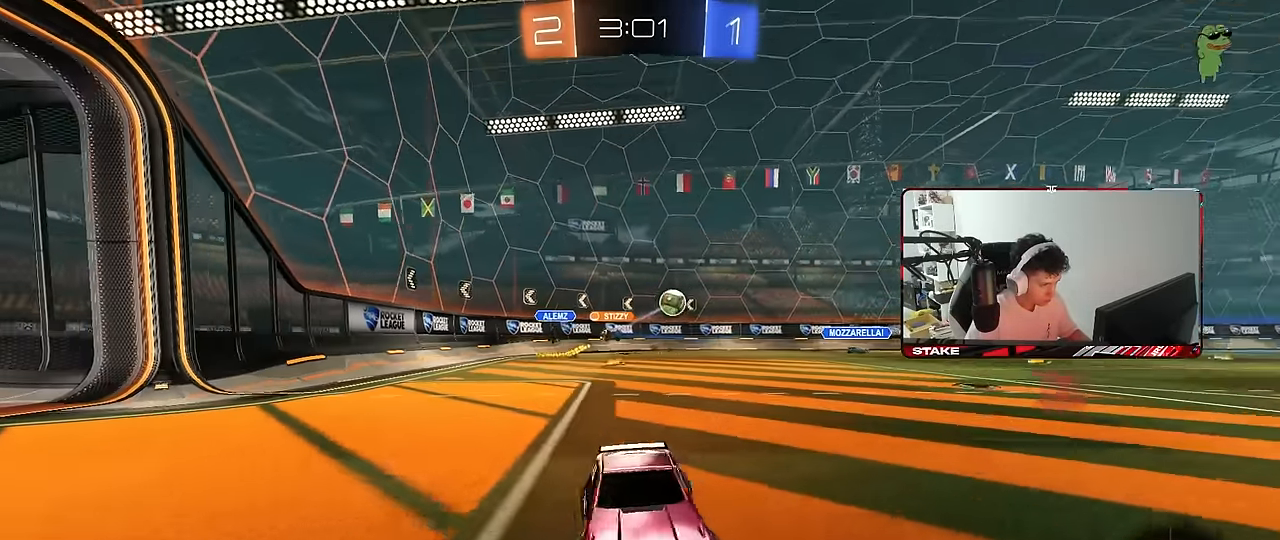
{"keys": ["a", "w"], "mouse": [], "mouse_move": "still", "events": [[250, "shift", "down"], [300, "shift", "up"]]}
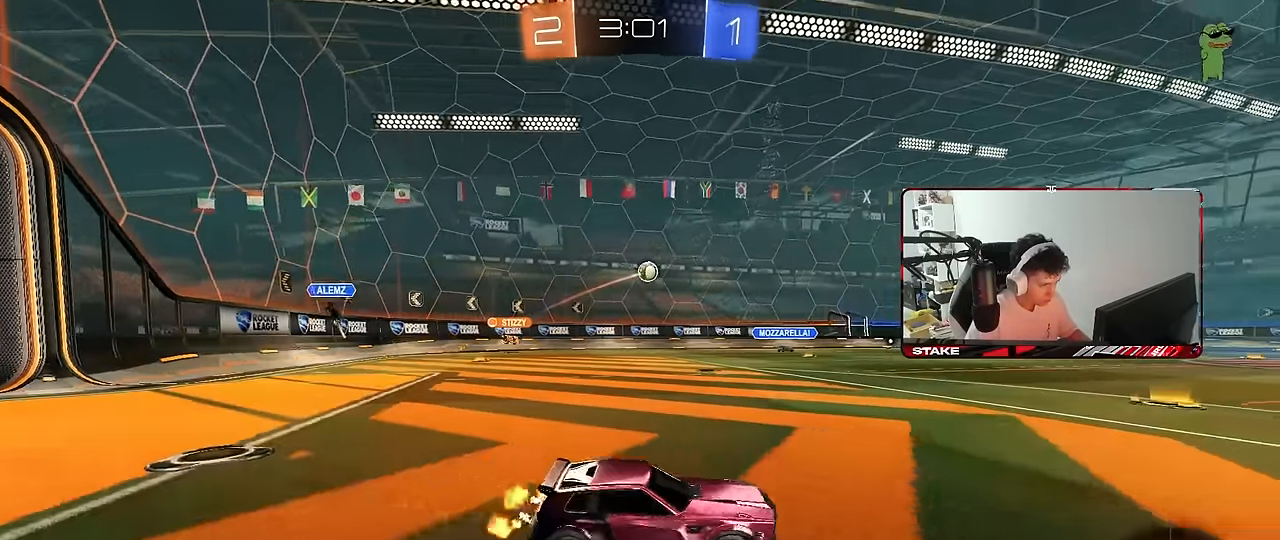
{"keys": ["d"], "mouse": [], "mouse_move": "still", "events": [[83, "a", "up"], [216, "a", "down"], [416, "a", "up"], [416, "mouse_right", "down"], [450, "d", "down"], [450, "mouse_right", "up"], [500, "w", "up"]]}
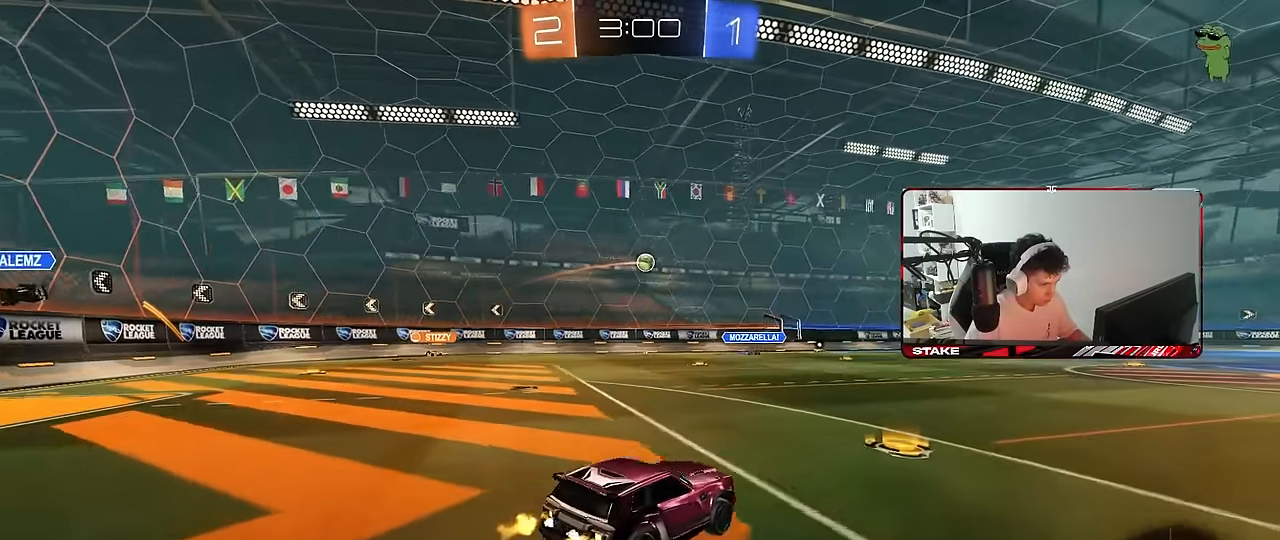
{"keys": ["a", "s"], "mouse": [], "mouse_move": "still", "events": [[133, "d", "up"], [383, "a", "down"], [416, "s", "down"]]}
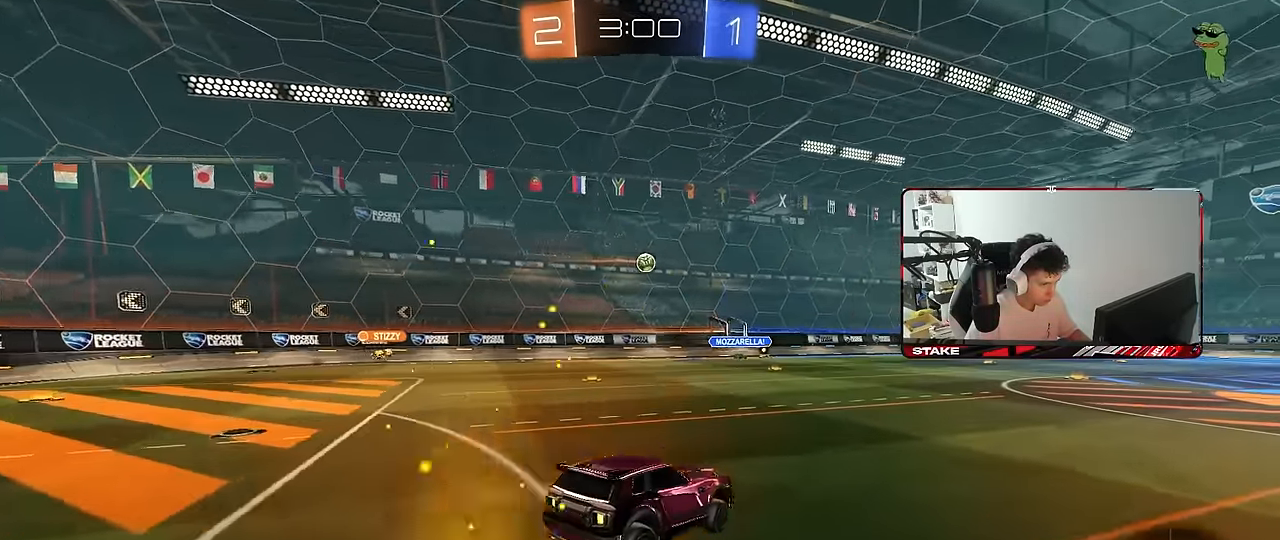
{"keys": ["w"], "mouse": ["right"], "mouse_move": "still", "events": [[116, "s", "up"], [200, "shift", "down"], [250, "a", "up"], [250, "d", "down"], [350, "d", "up"], [350, "shift", "up"], [350, "w", "down"], [433, "mouse_right", "down"]]}
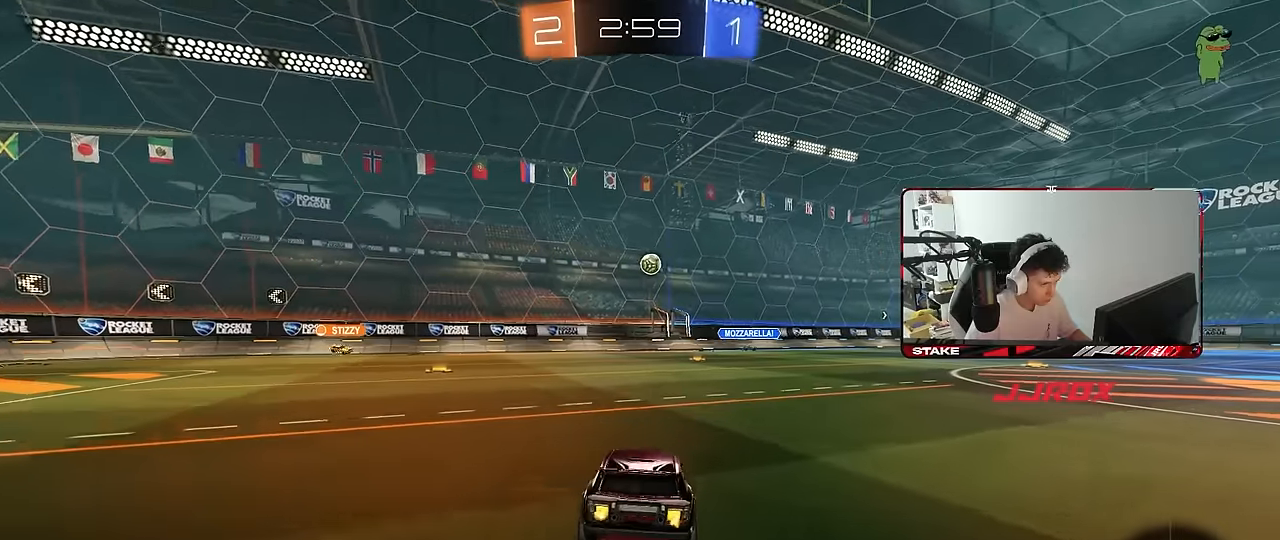
{"keys": ["w"], "mouse": [], "mouse_move": "still", "events": [[33, "a", "down"], [33, "mouse_right", "up"], [266, "a", "up"]]}
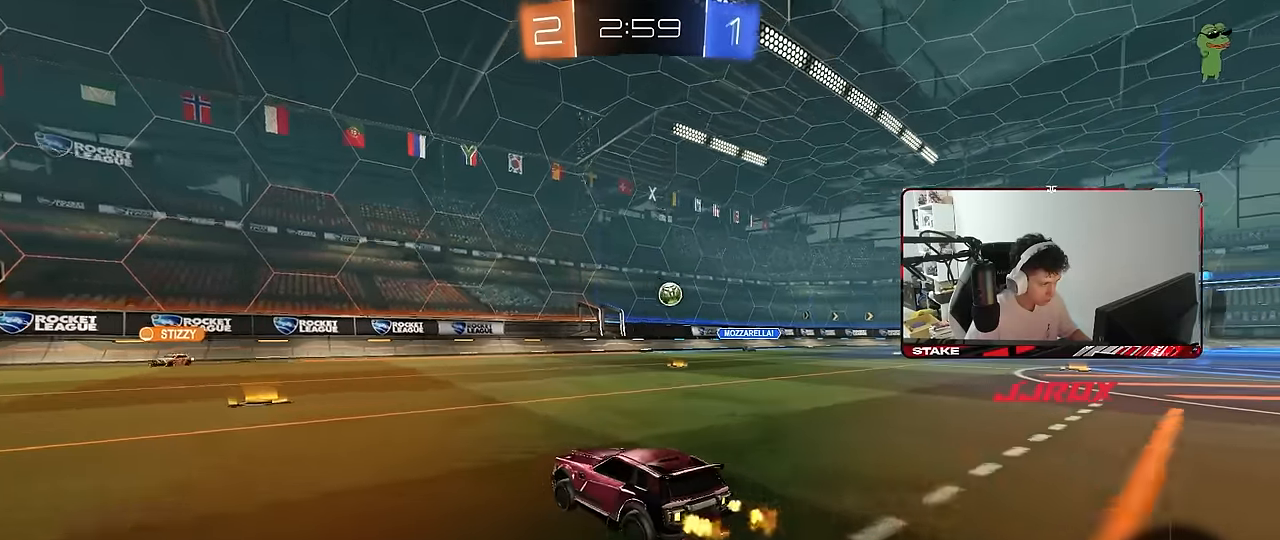
{"keys": ["a", "w"], "mouse": [], "mouse_move": "still", "events": [[100, "a", "down"], [100, "shift", "down"], [383, "shift", "up"]]}
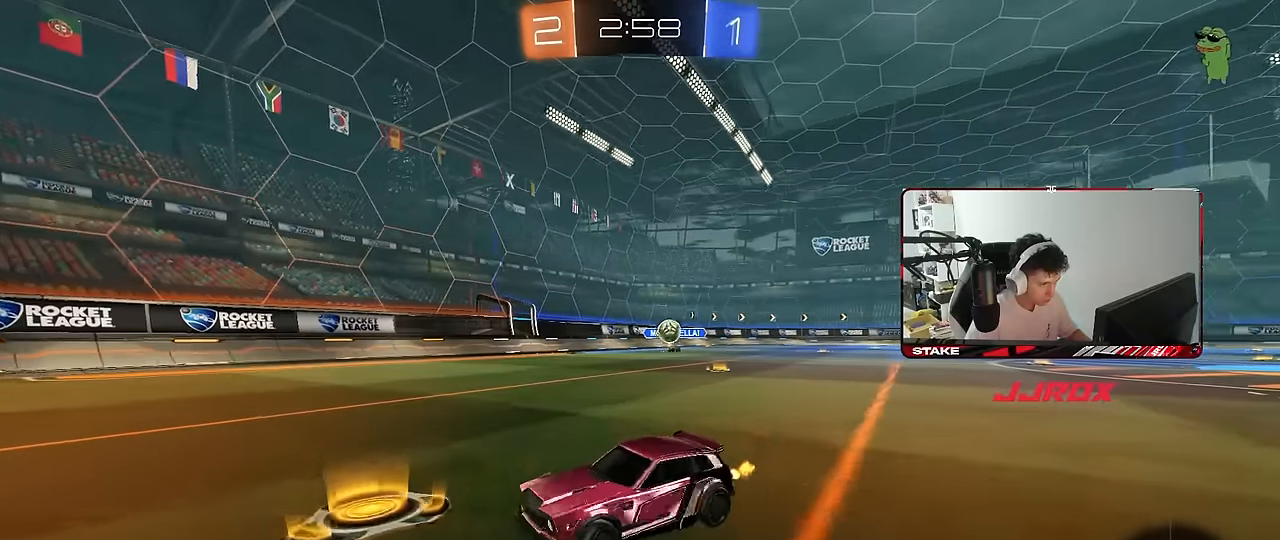
{"keys": ["a", "s"], "mouse": ["right"], "mouse_move": "down", "events": [[300, "w", "up"], [383, "mouse_right", "down"], [383, "s", "down"], [433, "a", "up"], [483, "a", "down"]]}
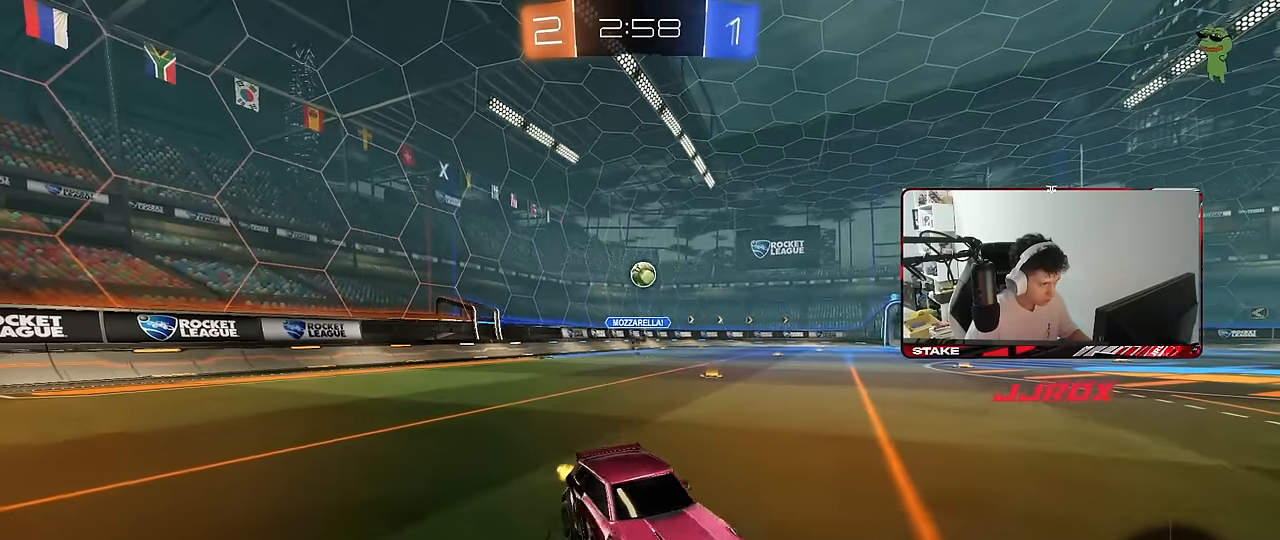
{"keys": ["a", "shift"], "mouse": ["left"], "mouse_move": "still", "events": [[83, "a", "up"], [166, "mouse_right", "up"], [166, "s", "up"], [216, "mouse_right", "down"], [266, "d", "down"], [266, "s", "down"], [366, "a", "down"], [400, "d", "up"], [400, "shift", "down"], [450, "mouse_left", "down"], [450, "mouse_right", "up"], [450, "s", "up"]]}
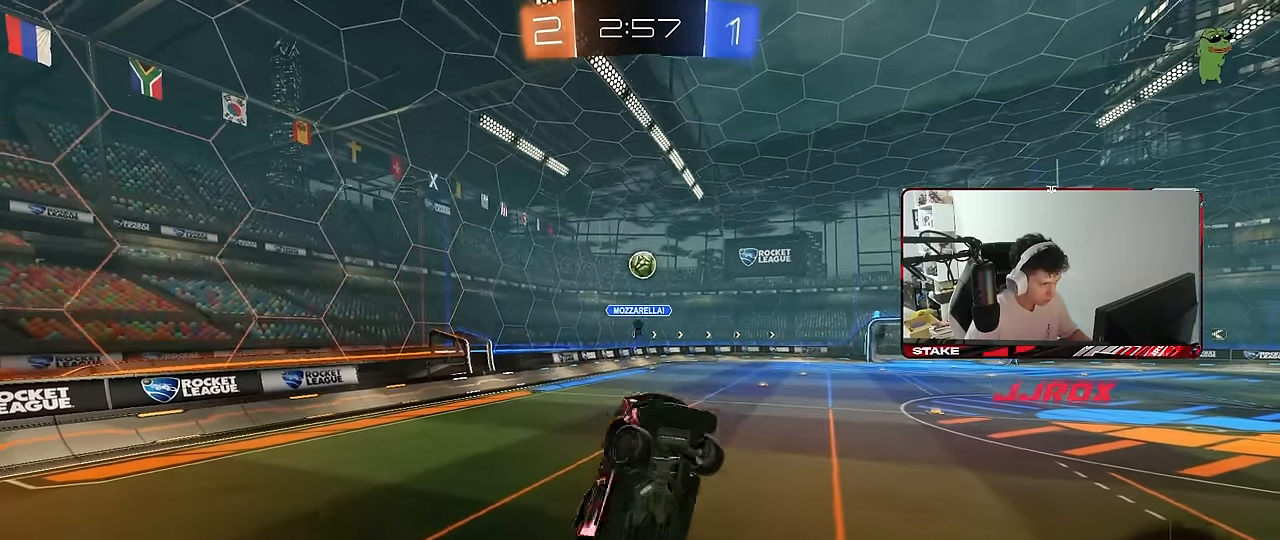
{"keys": ["a", "s"], "mouse": ["left"], "mouse_move": "still", "events": [[50, "w", "down"], [283, "mouse_left", "up"], [333, "mouse_left", "down"], [383, "w", "up"], [416, "s", "down"], [466, "shift", "up"]]}
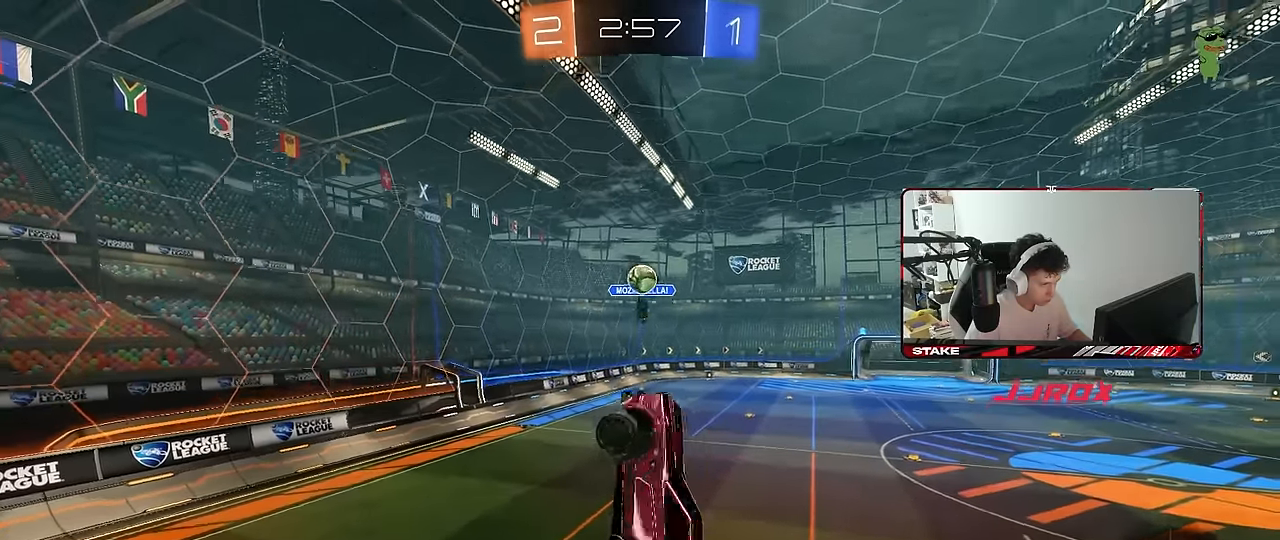
{"keys": ["a", "w"], "mouse": ["left"], "mouse_move": "still", "events": [[16, "d", "down"], [116, "a", "up"], [150, "s", "up"], [200, "d", "up"], [250, "a", "down"], [383, "w", "down"]]}
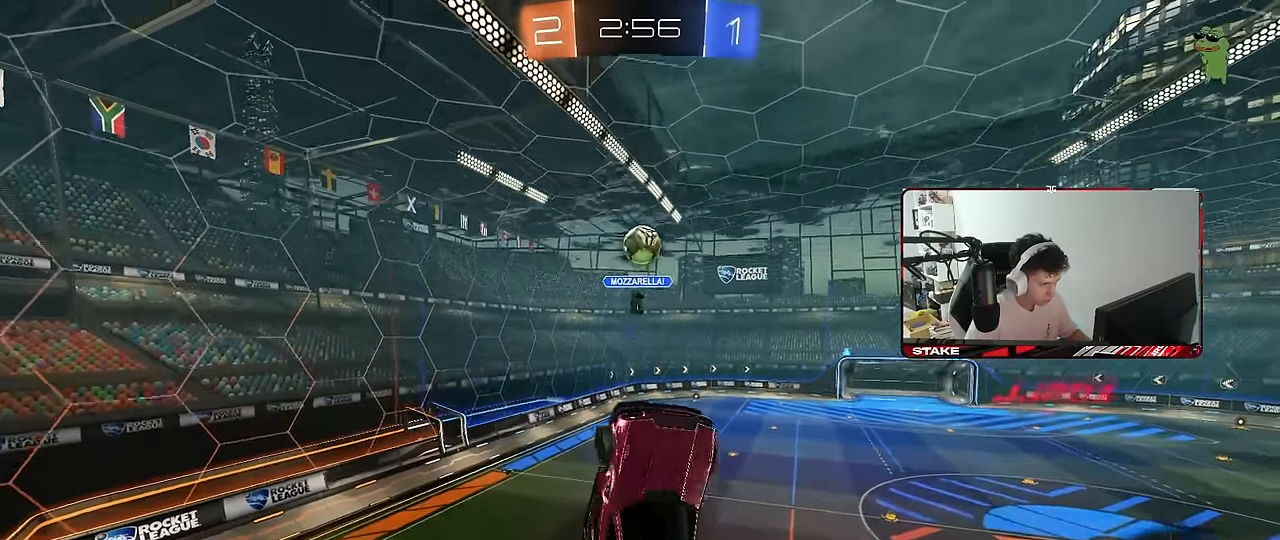
{"keys": [], "mouse": ["left"], "mouse_move": "still", "events": [[33, "a", "up"], [66, "mouse_left", "up"], [83, "d", "down"], [83, "w", "up"], [216, "mouse_left", "down"], [266, "s", "down"], [366, "mouse_left", "up"], [450, "s", "up"], [500, "d", "up"], [500, "mouse_left", "down"]]}
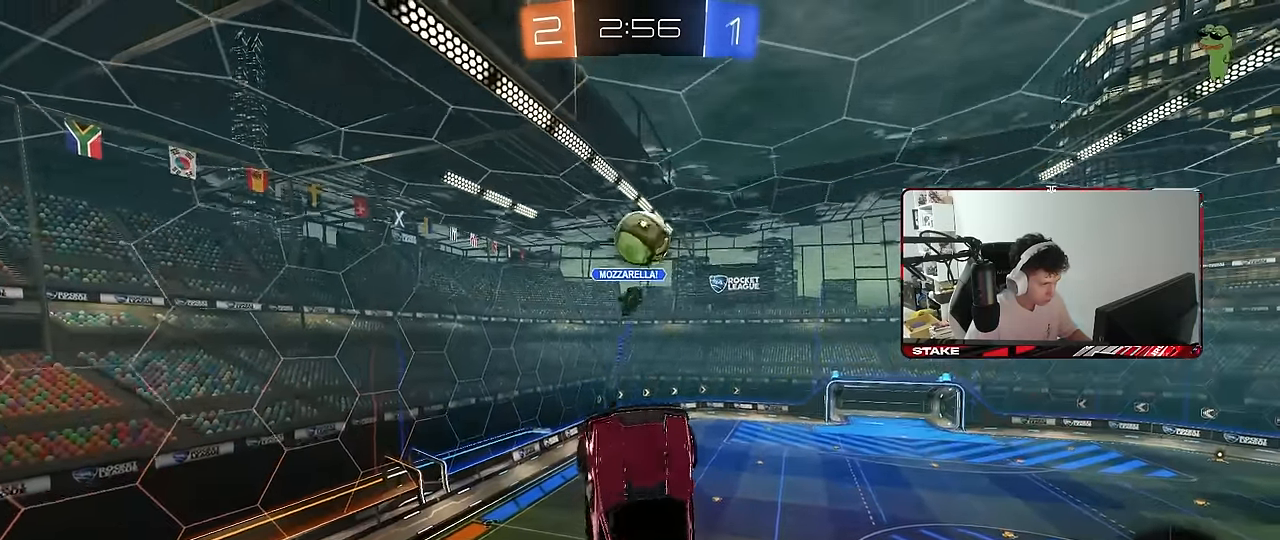
{"keys": [], "mouse": ["left"], "mouse_move": "down-left", "events": [[183, "d", "down"], [183, "mouse_left", "up"], [233, "d", "up"], [233, "w", "down"], [283, "mouse_left", "down"], [366, "w", "up"]]}
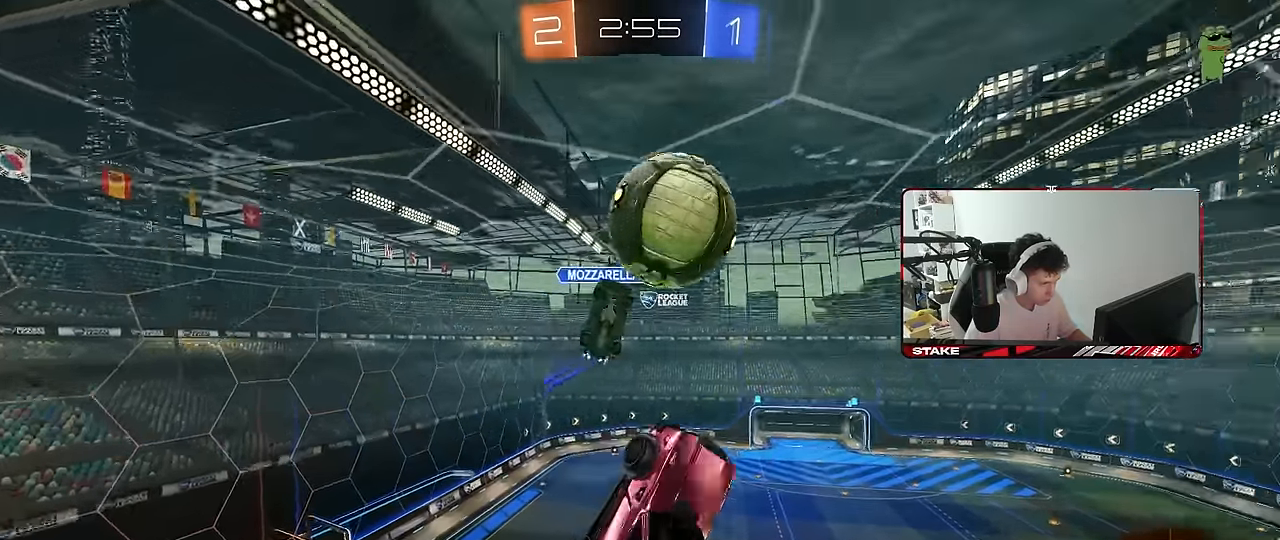
{"keys": ["shift"], "mouse": [], "mouse_move": "still", "events": [[116, "s", "down"], [250, "s", "up"], [250, "shift", "down"], [300, "s", "down"], [350, "mouse_left", "up"], [483, "s", "up"]]}
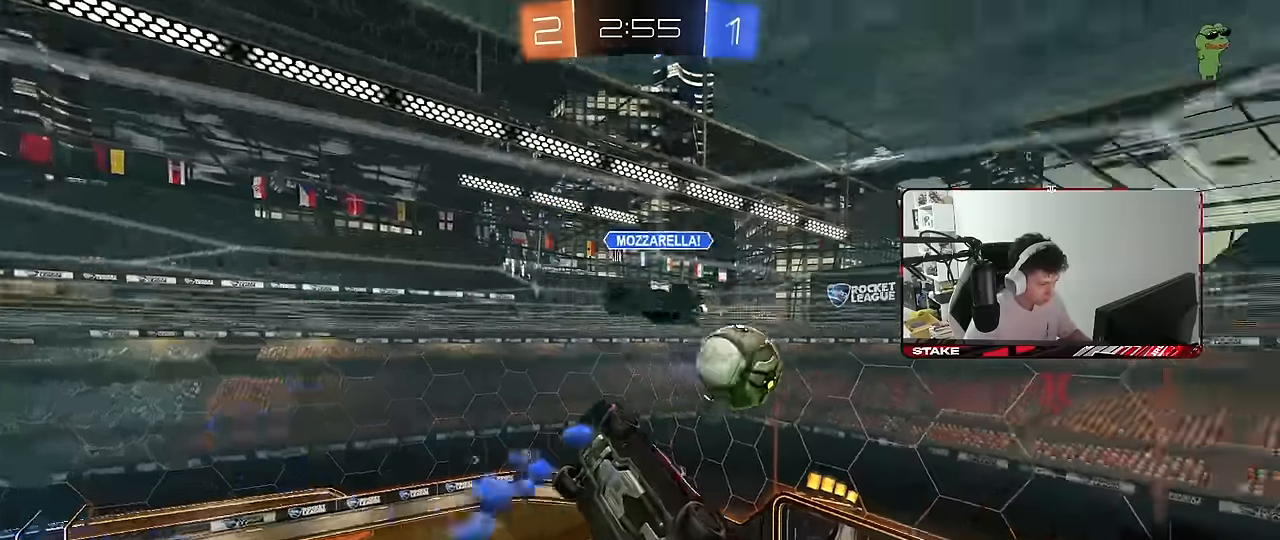
{"keys": [], "mouse": [], "mouse_move": "still", "events": [[117, "d", "down"], [217, "w", "down"], [267, "d", "up"], [350, "w", "up"], [500, "shift", "up"]]}
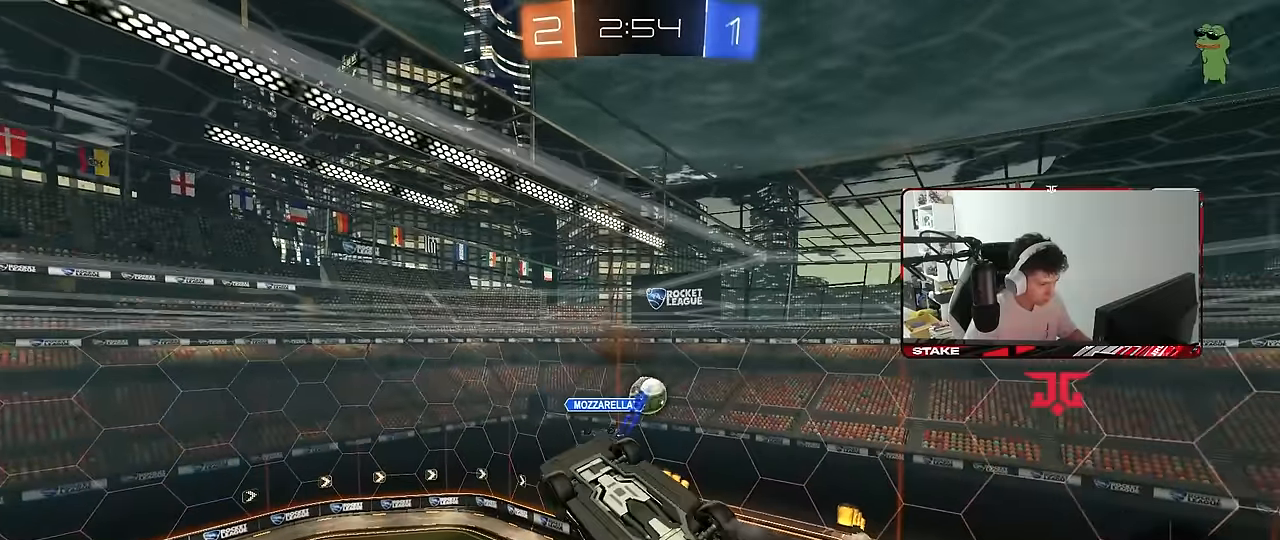
{"keys": [], "mouse": [], "mouse_move": "still", "events": []}
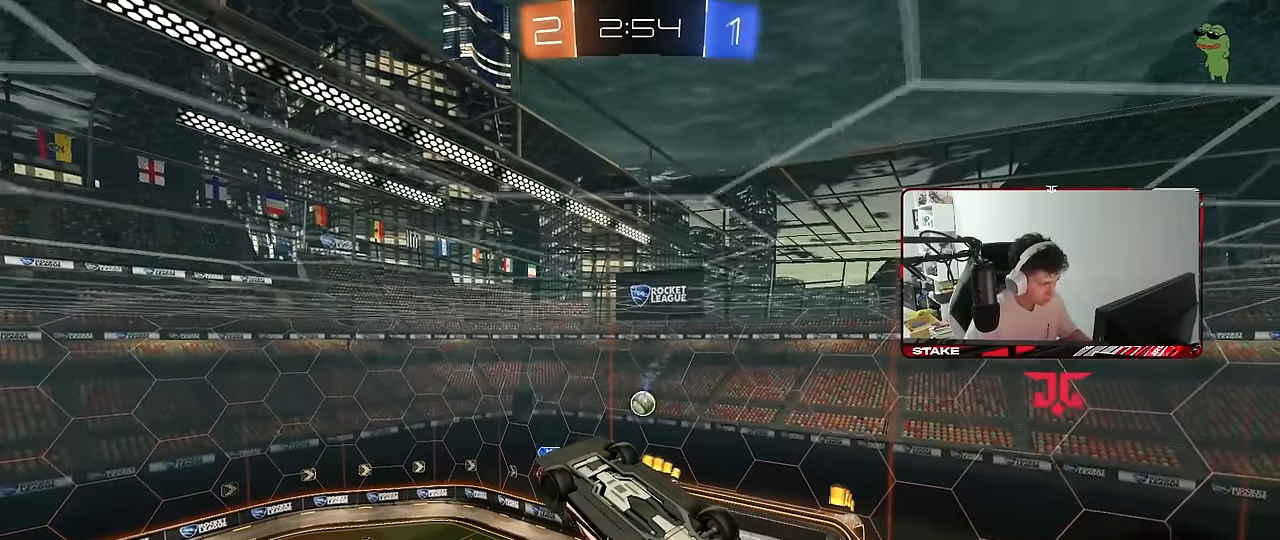
{"keys": ["d", "s", "shift"], "mouse": [], "mouse_move": "still", "events": [[350, "shift", "down"], [400, "d", "down"], [400, "s", "down"]]}
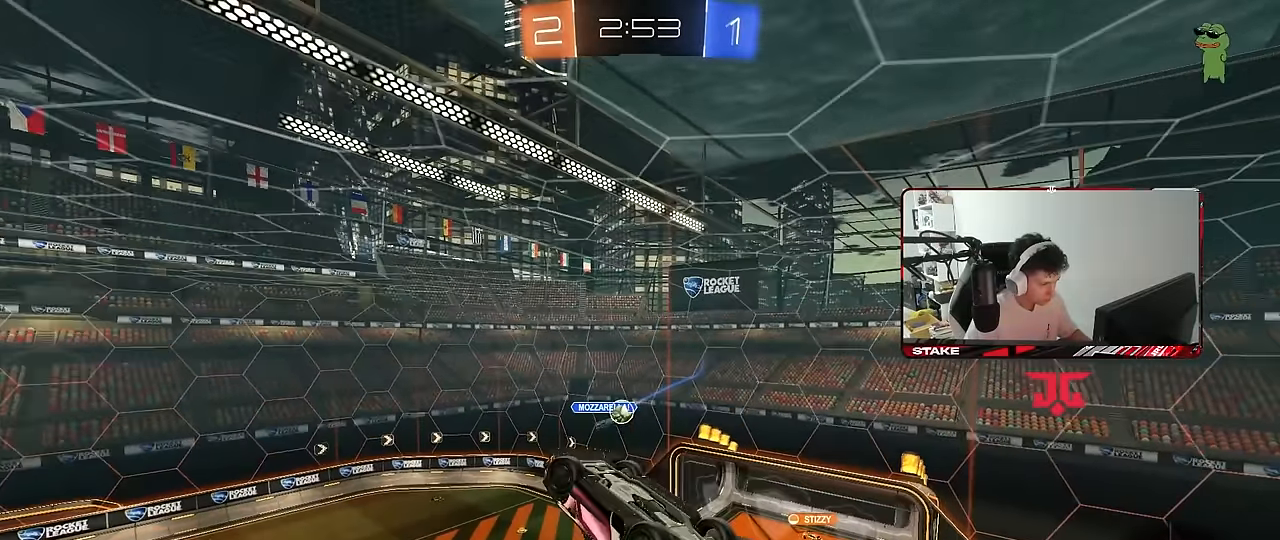
{"keys": ["d", "shift"], "mouse": [], "mouse_move": "still", "events": [[33, "s", "up"], [167, "d", "up"], [317, "w", "down"], [400, "shift", "up"], [450, "d", "down"], [450, "shift", "down"], [450, "w", "up"]]}
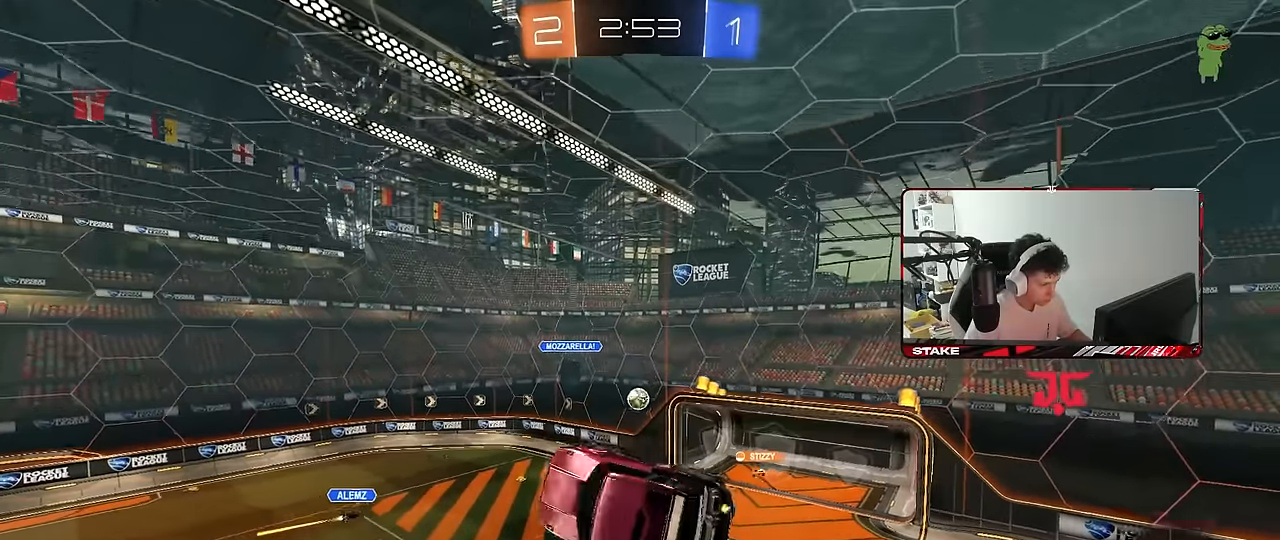
{"keys": [], "mouse": [], "mouse_move": "still", "events": [[133, "d", "up"], [183, "shift", "up"], [283, "s", "down"], [367, "d", "down"], [367, "s", "up"], [417, "d", "up"]]}
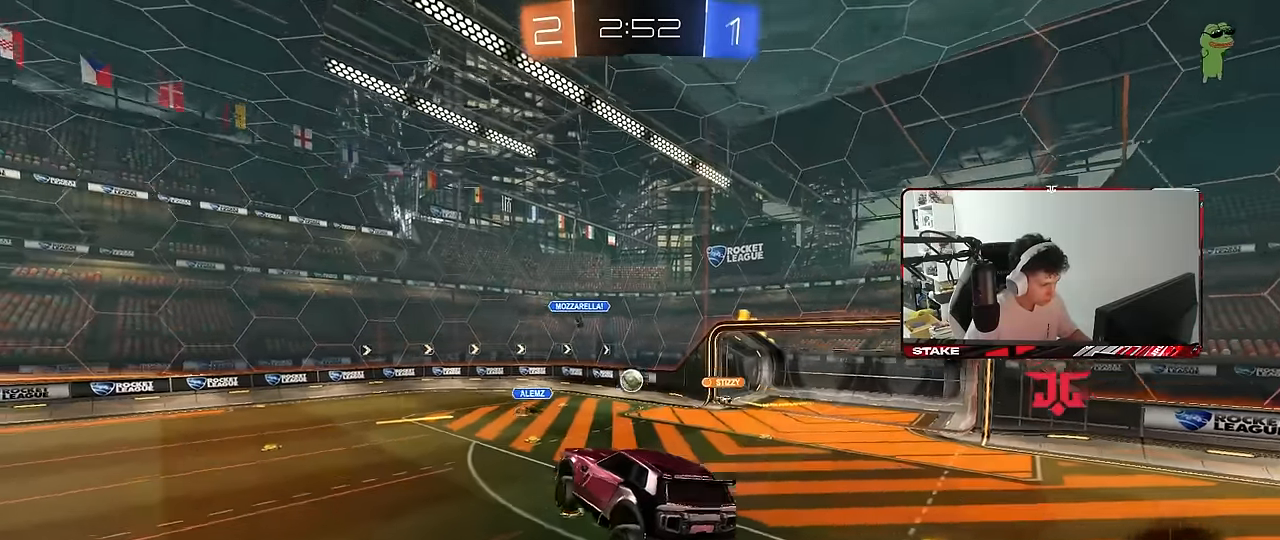
{"keys": ["d", "shift", "w"], "mouse": [], "mouse_move": "still", "events": [[100, "w", "down"], [150, "d", "down"], [483, "shift", "down"]]}
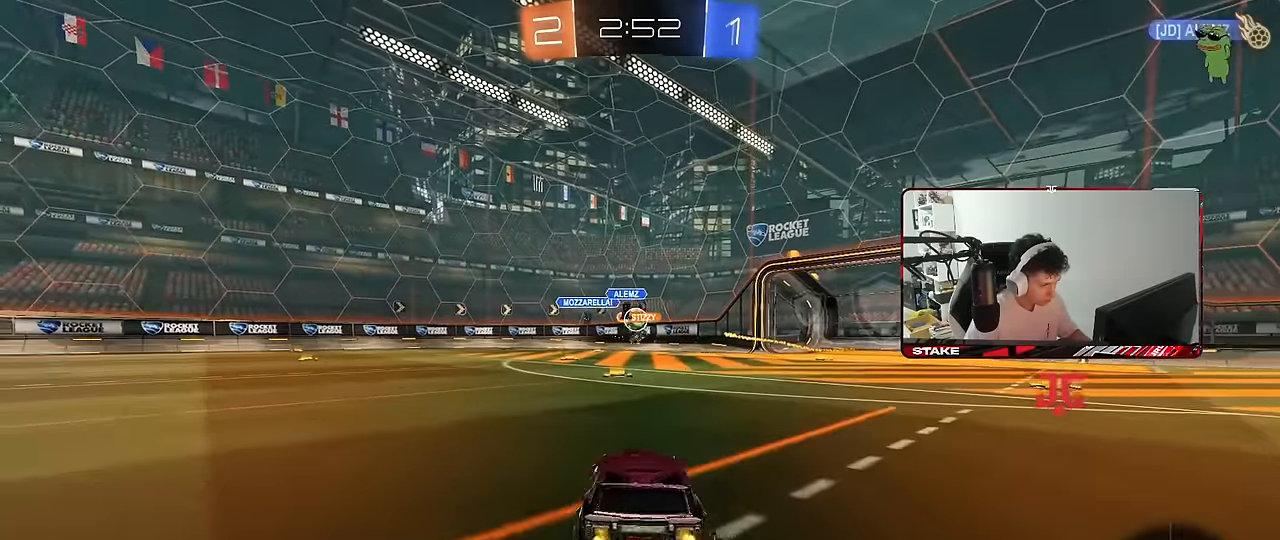
{"keys": ["d", "w"], "mouse": [], "mouse_move": "still", "events": [[33, "shift", "up"], [83, "d", "up"], [217, "d", "down"]]}
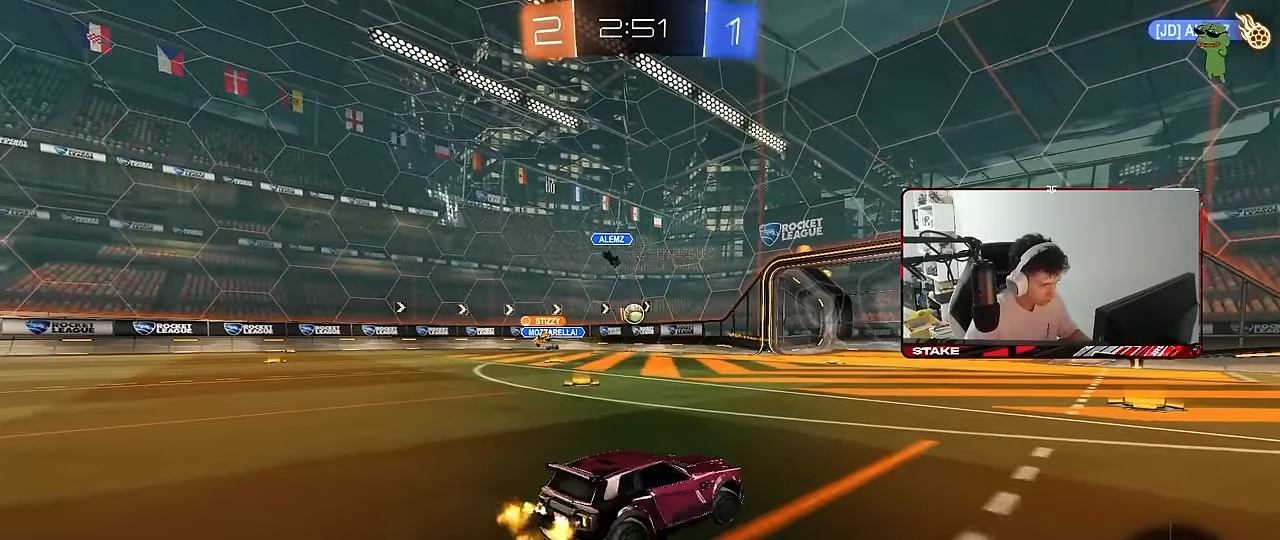
{"keys": ["a", "w"], "mouse": [], "mouse_move": "still", "events": [[233, "d", "up"], [333, "a", "down"]]}
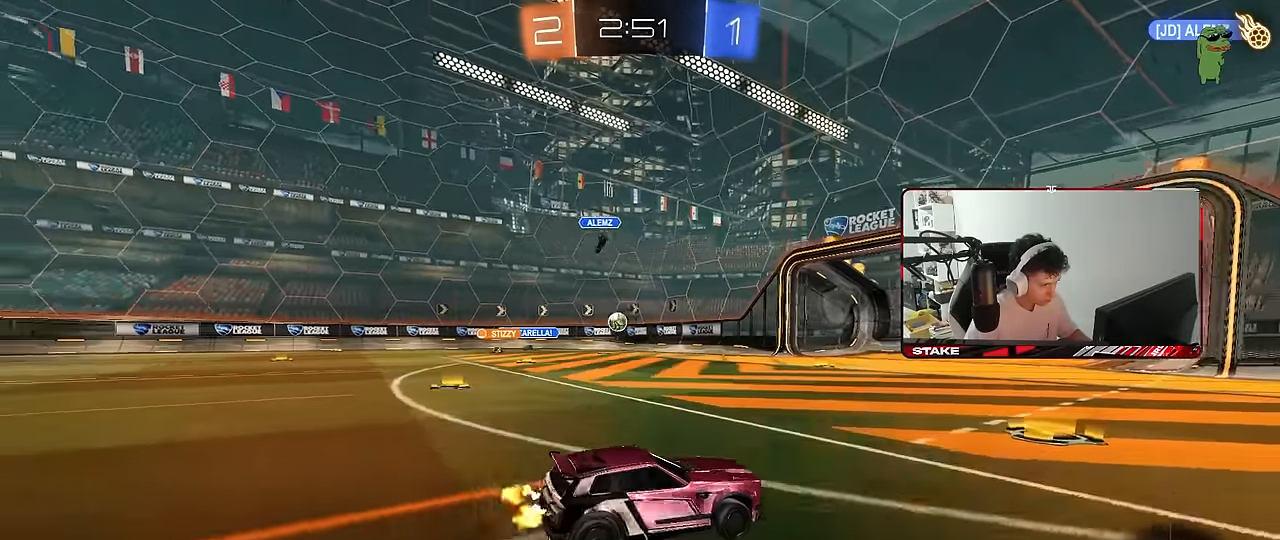
{"keys": ["a", "shift"], "mouse": ["right"], "mouse_move": "still", "events": [[17, "a", "up"], [117, "a", "down"], [350, "mouse_right", "down"], [383, "mouse_right", "up"], [383, "shift", "down"], [433, "mouse_right", "down"], [483, "w", "up"]]}
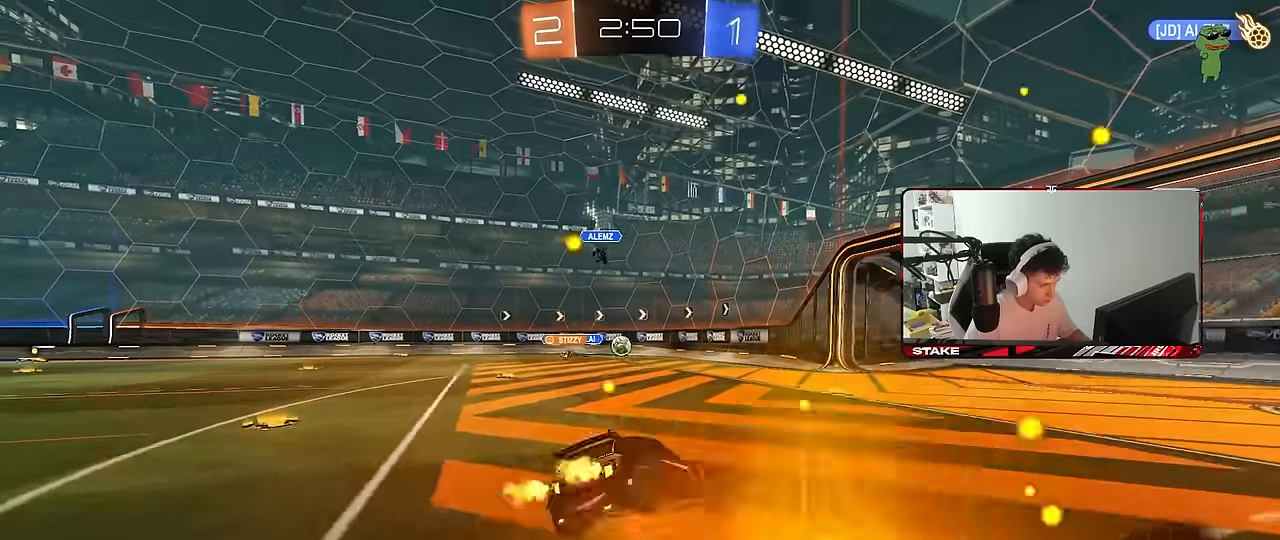
{"keys": ["a", "s", "shift"], "mouse": [], "mouse_move": "still", "events": [[33, "s", "down"], [133, "mouse_right", "up"], [350, "s", "up"], [450, "s", "down"]]}